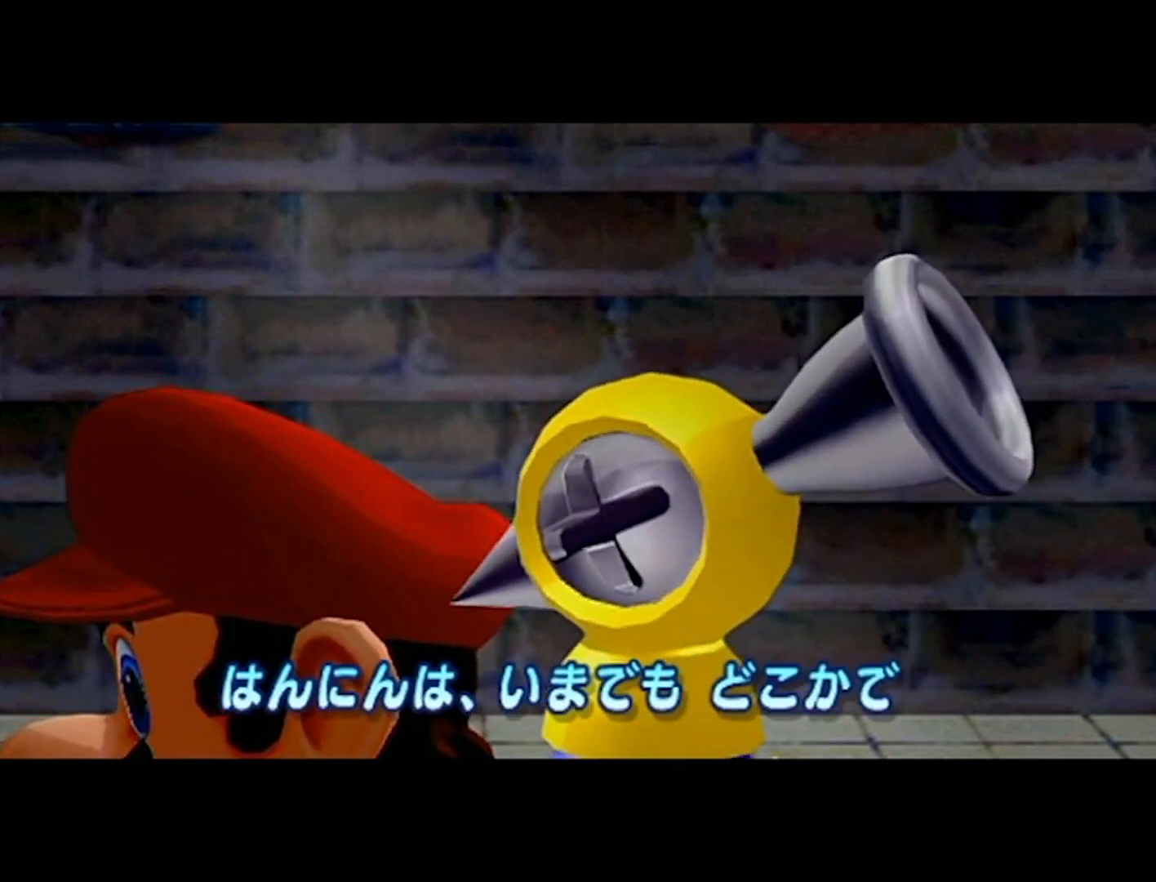
Gameplay with a controller (Nintendo layout); each line is a JSON object with the inputs held at the frame after it. "events" lists button and stick changes between this image and that frame as [ms after this image, input, new state], when the widget could be followed in between. Not read: L3 R3.
{"buttons": [], "left_stick": "center", "right_stick": "center", "events": [[33, "left_stick", "up"], [200, "left_stick", "center"], [367, "Y", "down"], [500, "Y", "up"]]}
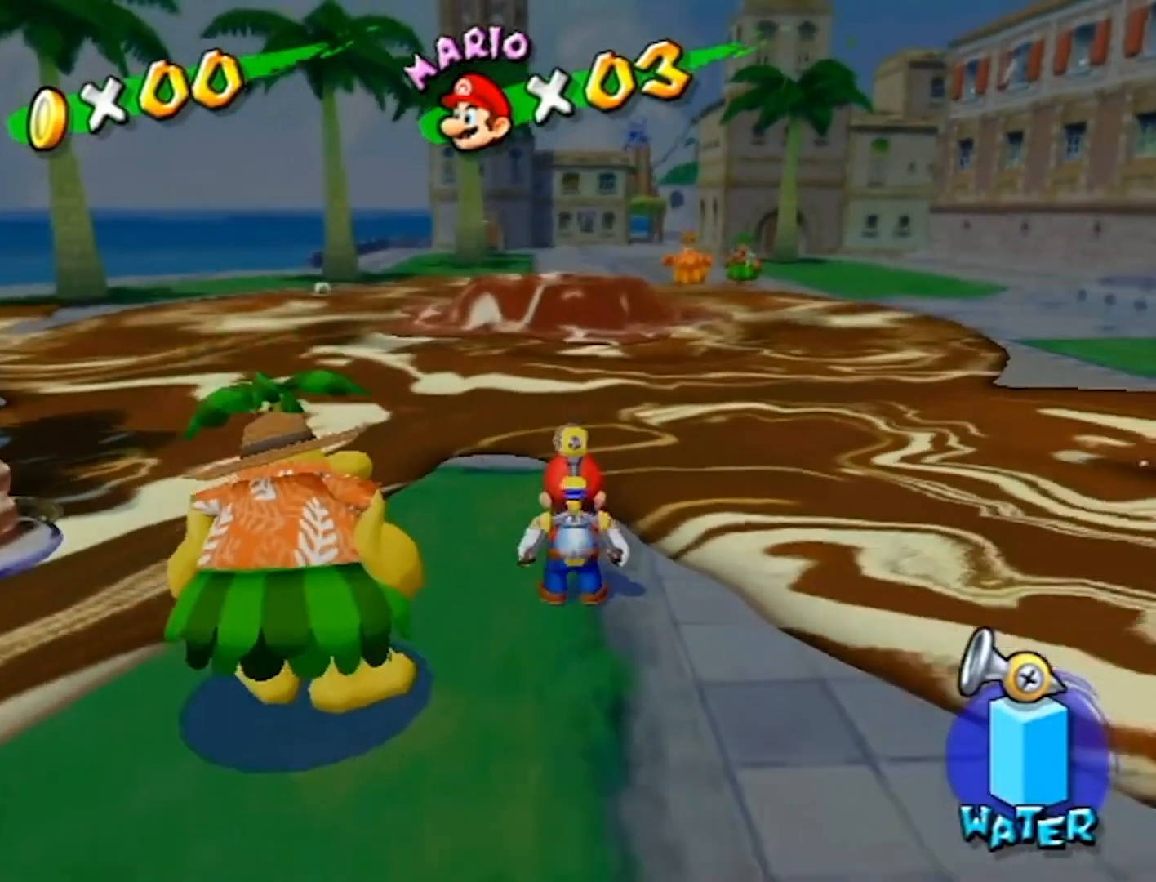
{"buttons": ["R1"], "left_stick": "center", "right_stick": "center", "events": [[100, "left_stick", "down"], [234, "left_stick", "center"], [367, "R1", "down"]]}
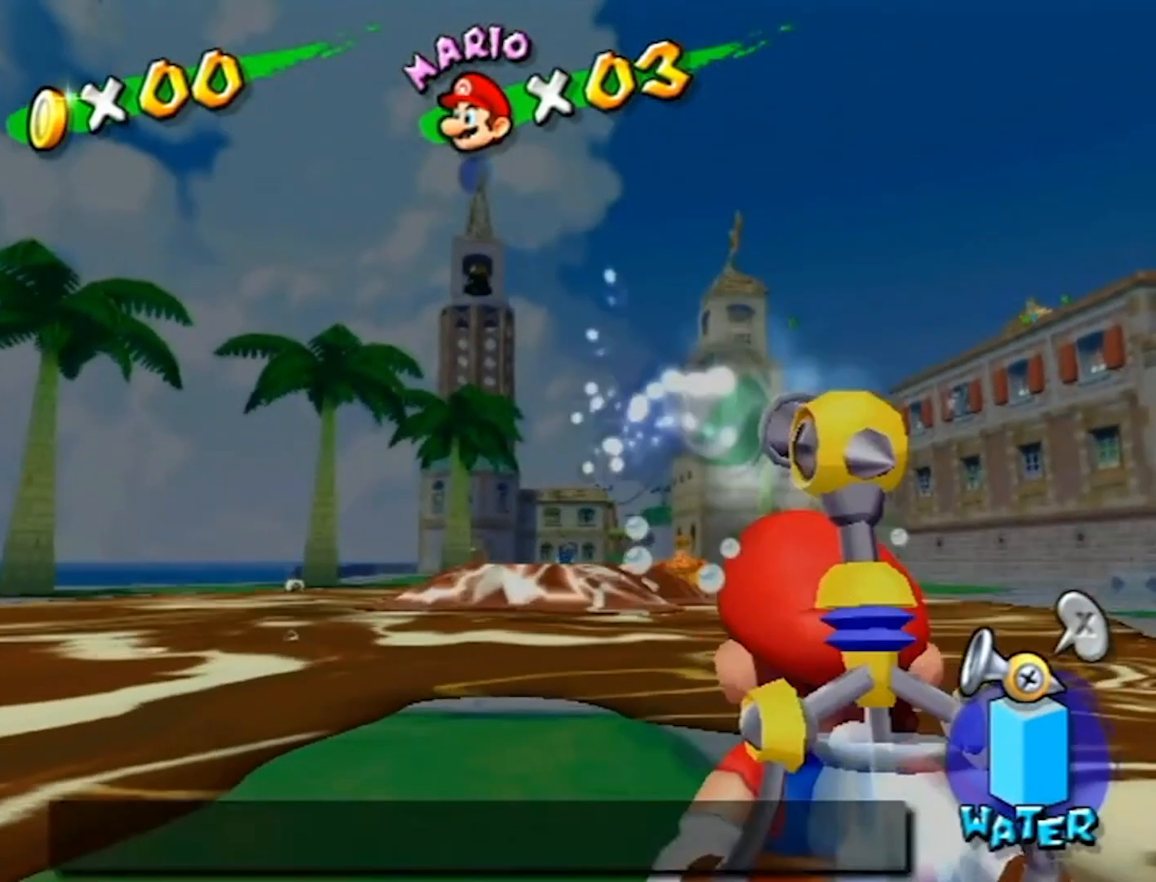
{"buttons": ["R1"], "left_stick": "center", "right_stick": "center", "events": []}
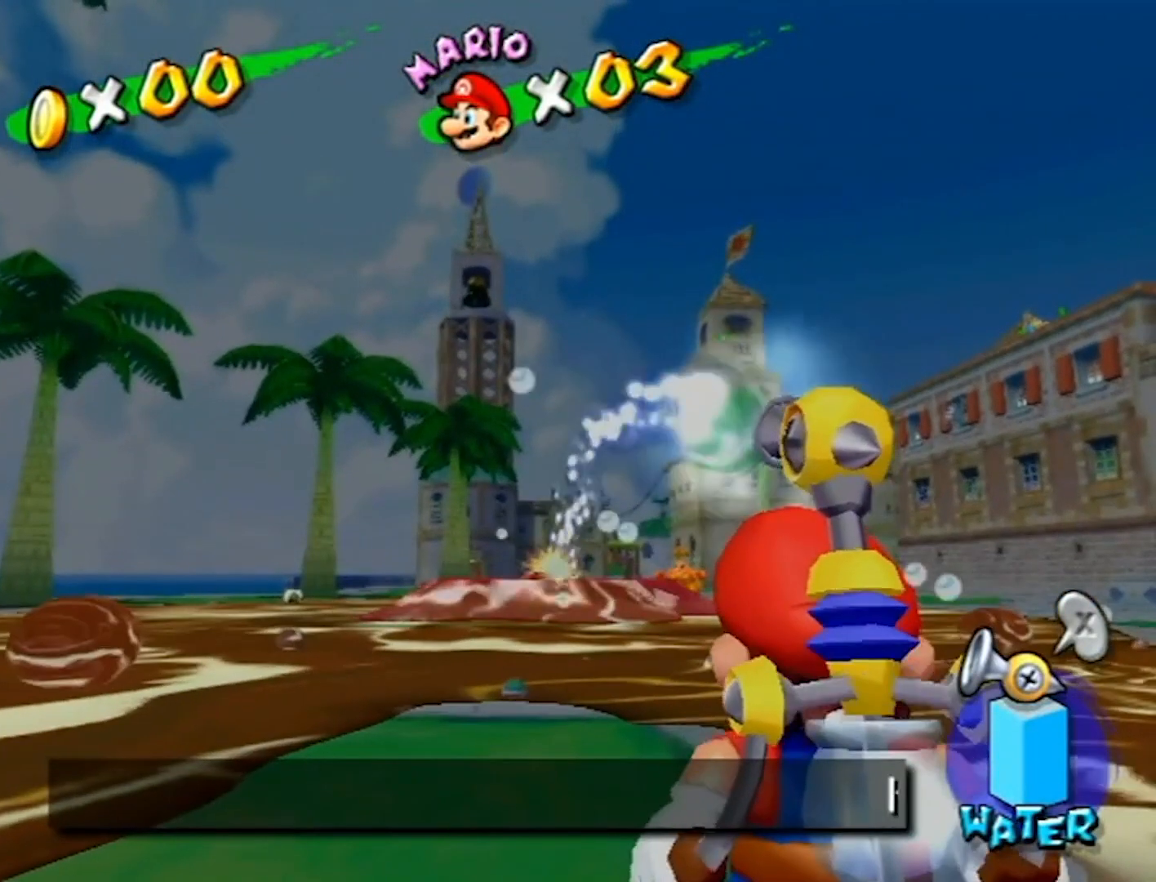
{"buttons": ["R1"], "left_stick": "center", "right_stick": "center", "events": []}
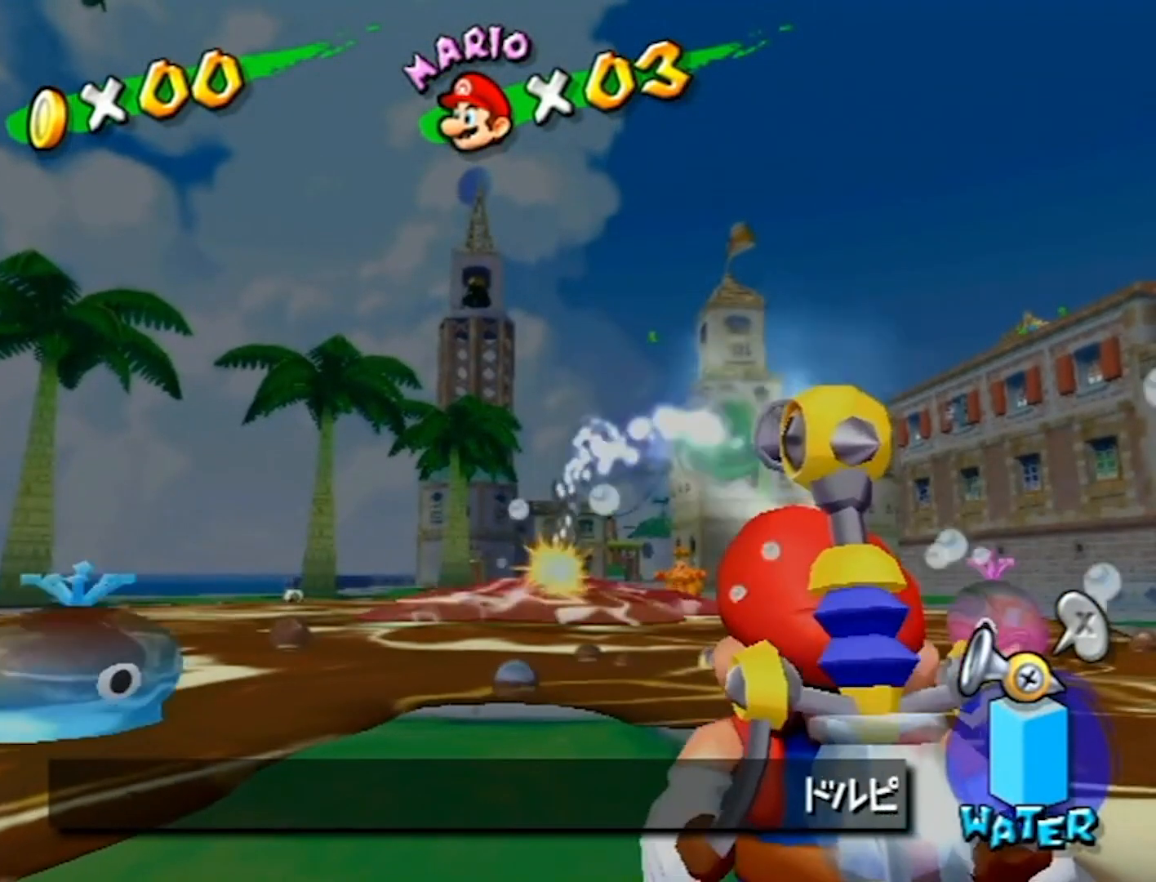
{"buttons": ["R1"], "left_stick": "center", "right_stick": "center", "events": []}
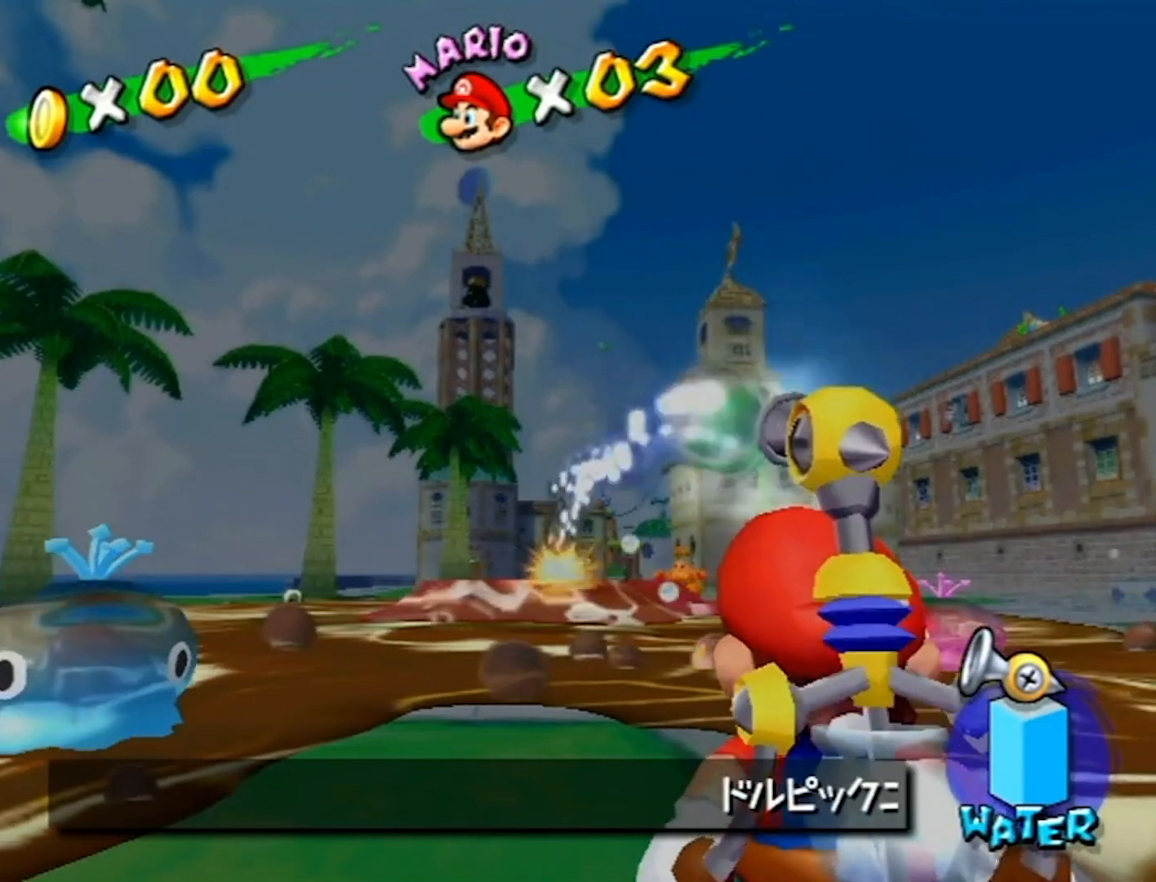
{"buttons": ["R1"], "left_stick": "center", "right_stick": "center", "events": []}
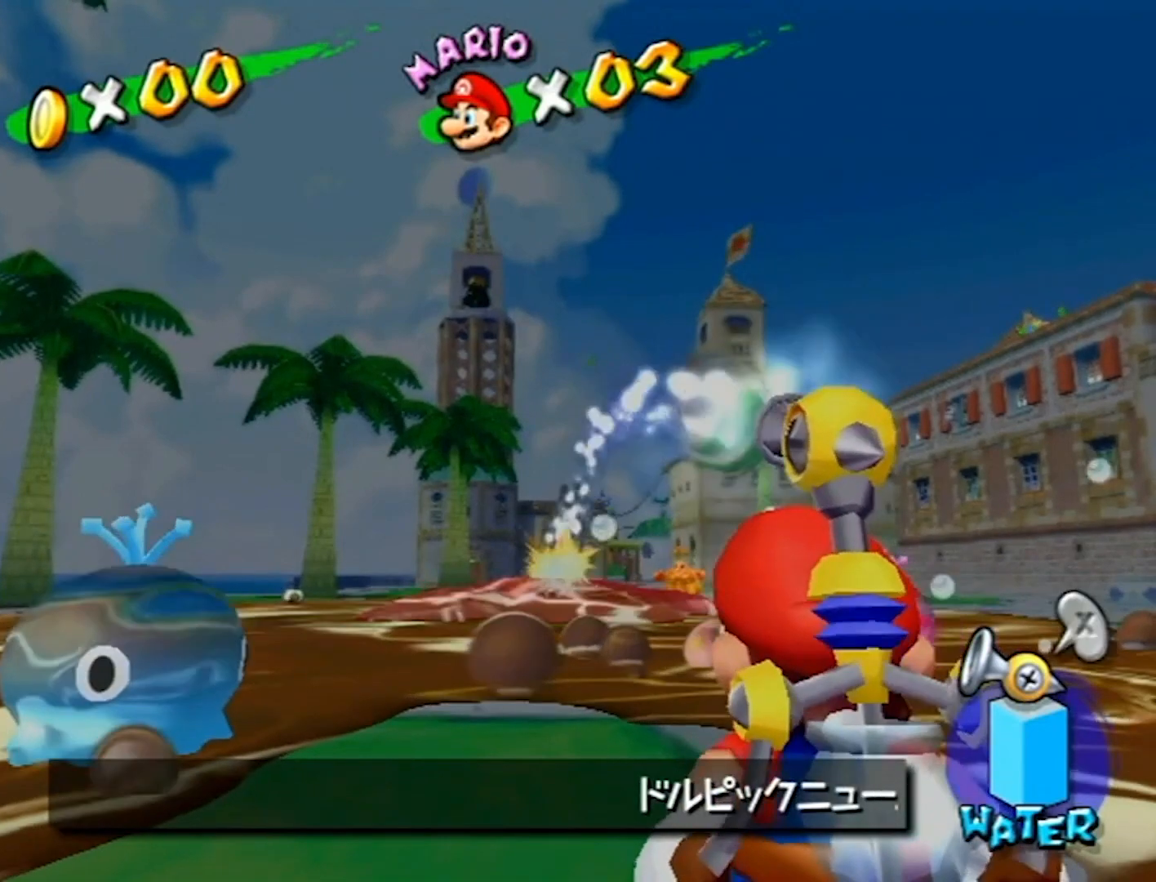
{"buttons": ["R1"], "left_stick": "center", "right_stick": "center", "events": []}
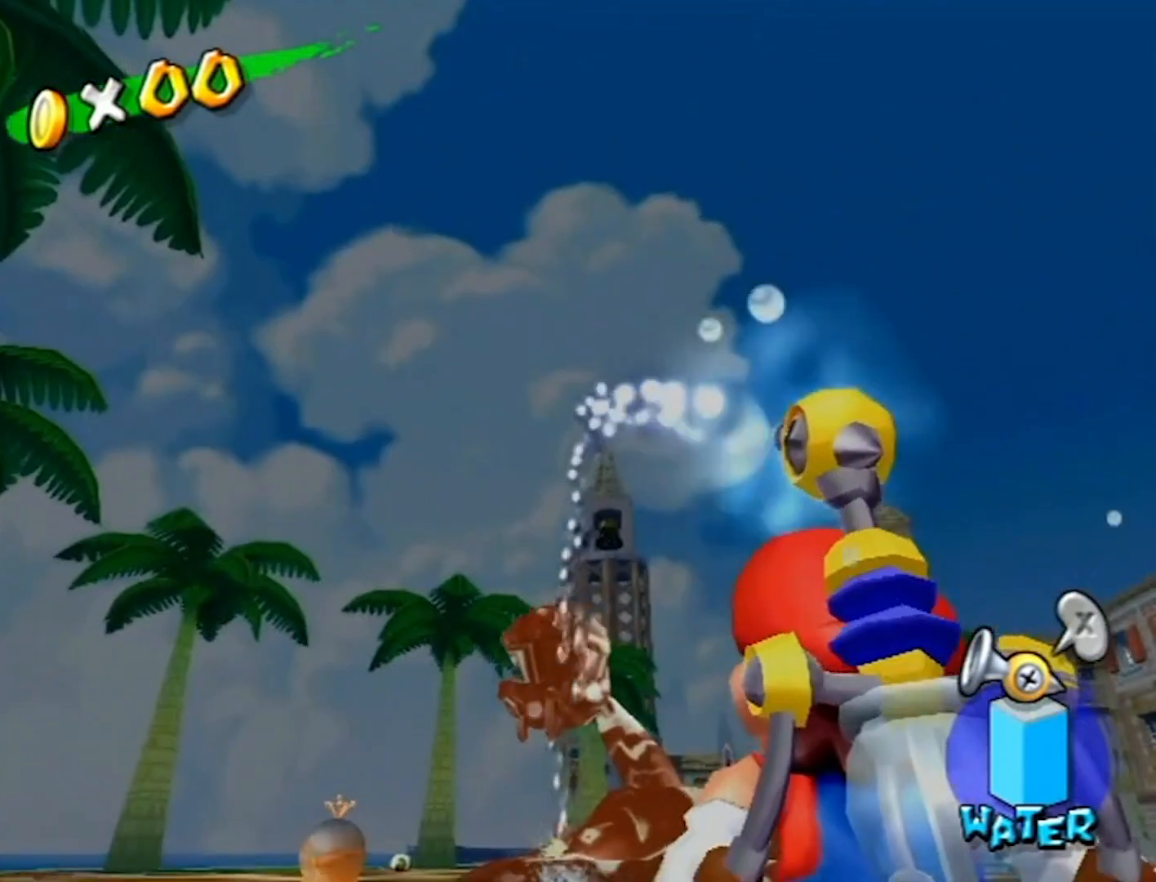
{"buttons": ["R1"], "left_stick": "center", "right_stick": "center", "events": [[134, "left_stick", "up"], [401, "left_stick", "center"]]}
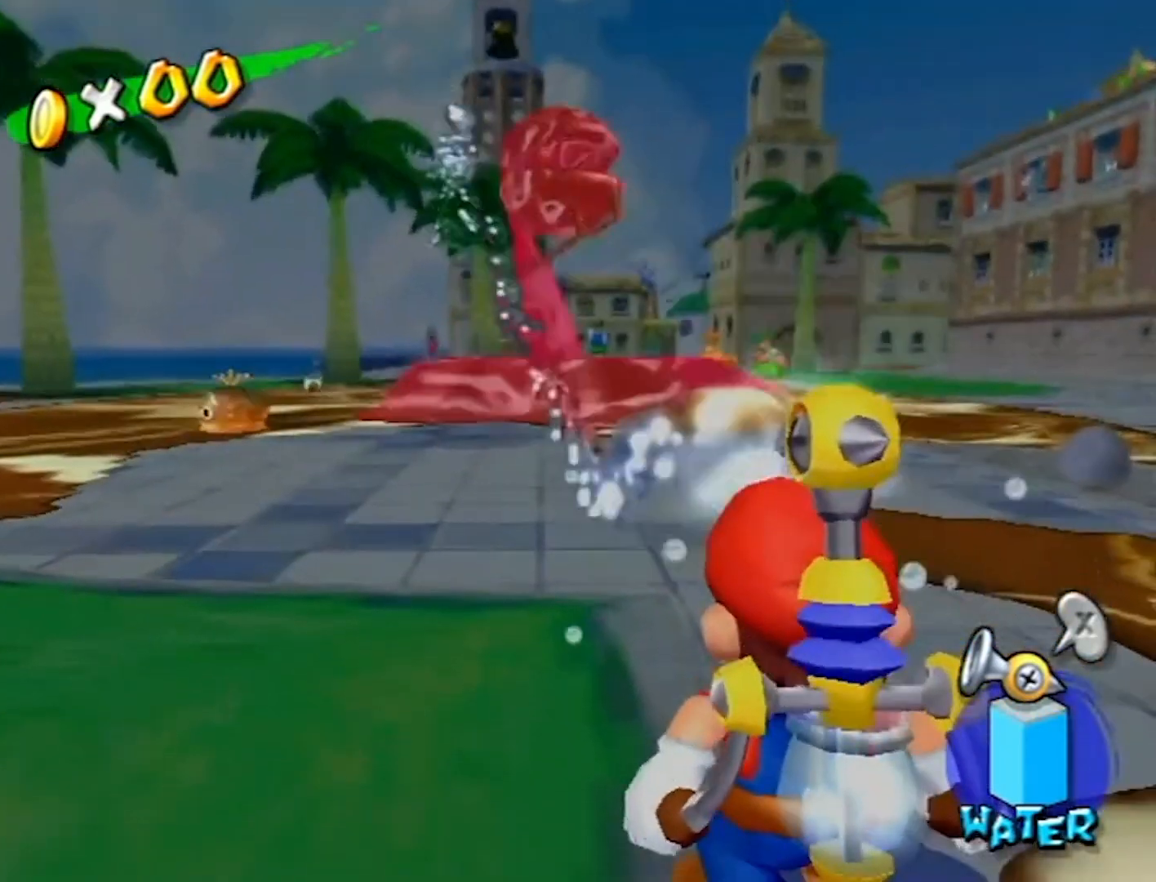
{"buttons": [], "left_stick": "center", "right_stick": "center", "events": [[166, "R1", "up"]]}